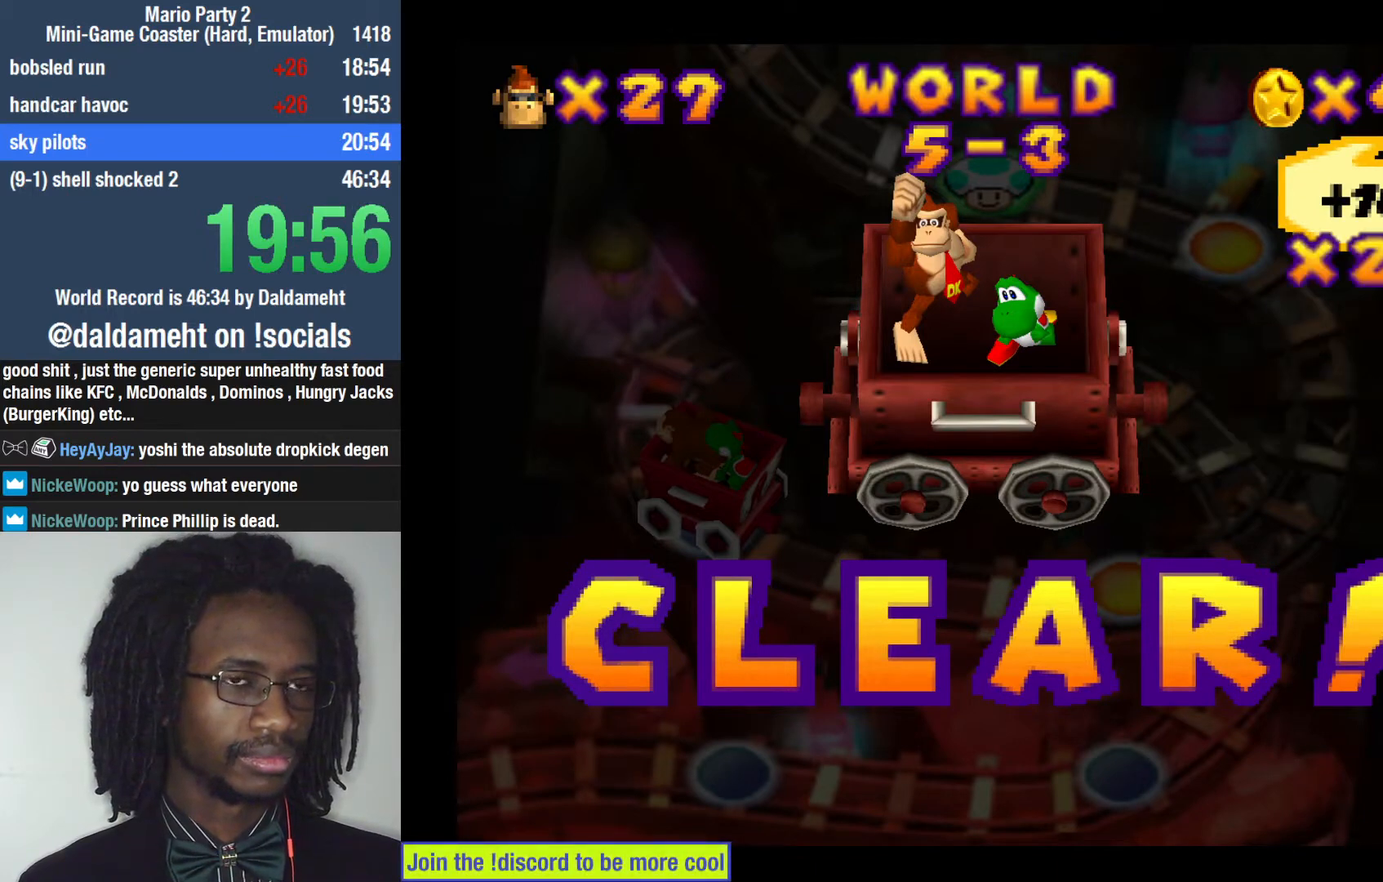
Gameplay with a controller (PlayStation layout); each line is a JSON object with the inputs held at the frame after it. "events" lists button and stick changes between this image and that frame as [ms after this image, input, new state], when the widget could be followed in between. Not read: L3.
{"buttons": [], "left_stick": "center", "right_stick": "right", "events": [[33, "left_stick", "left"], [100, "right_stick", "right"], [333, "left_stick", "center"]]}
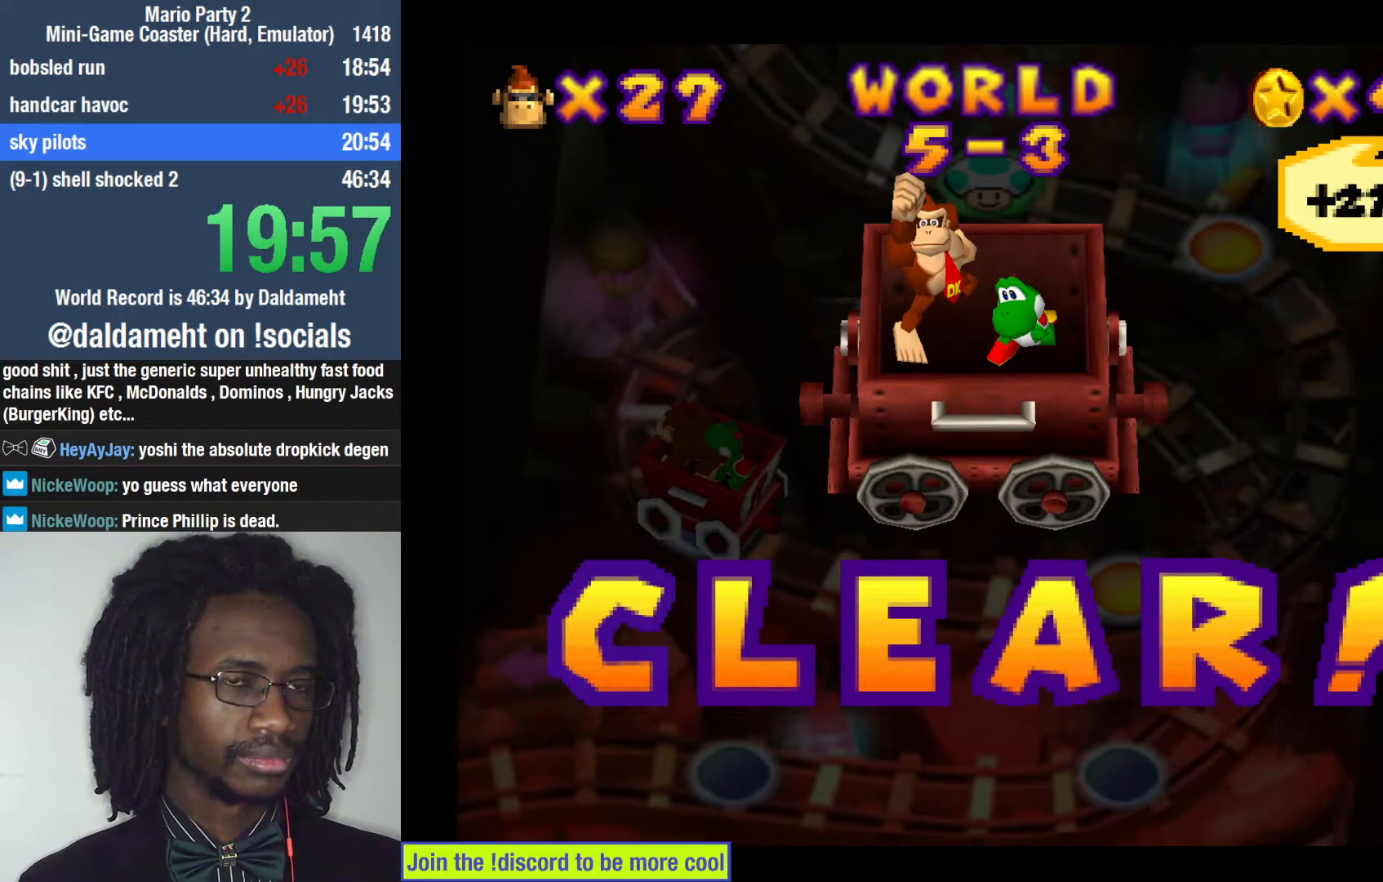
{"buttons": [], "left_stick": "left", "right_stick": "right", "events": [[133, "left_stick", "left"], [133, "right_stick", "center"], [233, "right_stick", "right"], [367, "left_stick", "center"], [400, "right_stick", "center"], [467, "right_stick", "right"], [500, "left_stick", "left"]]}
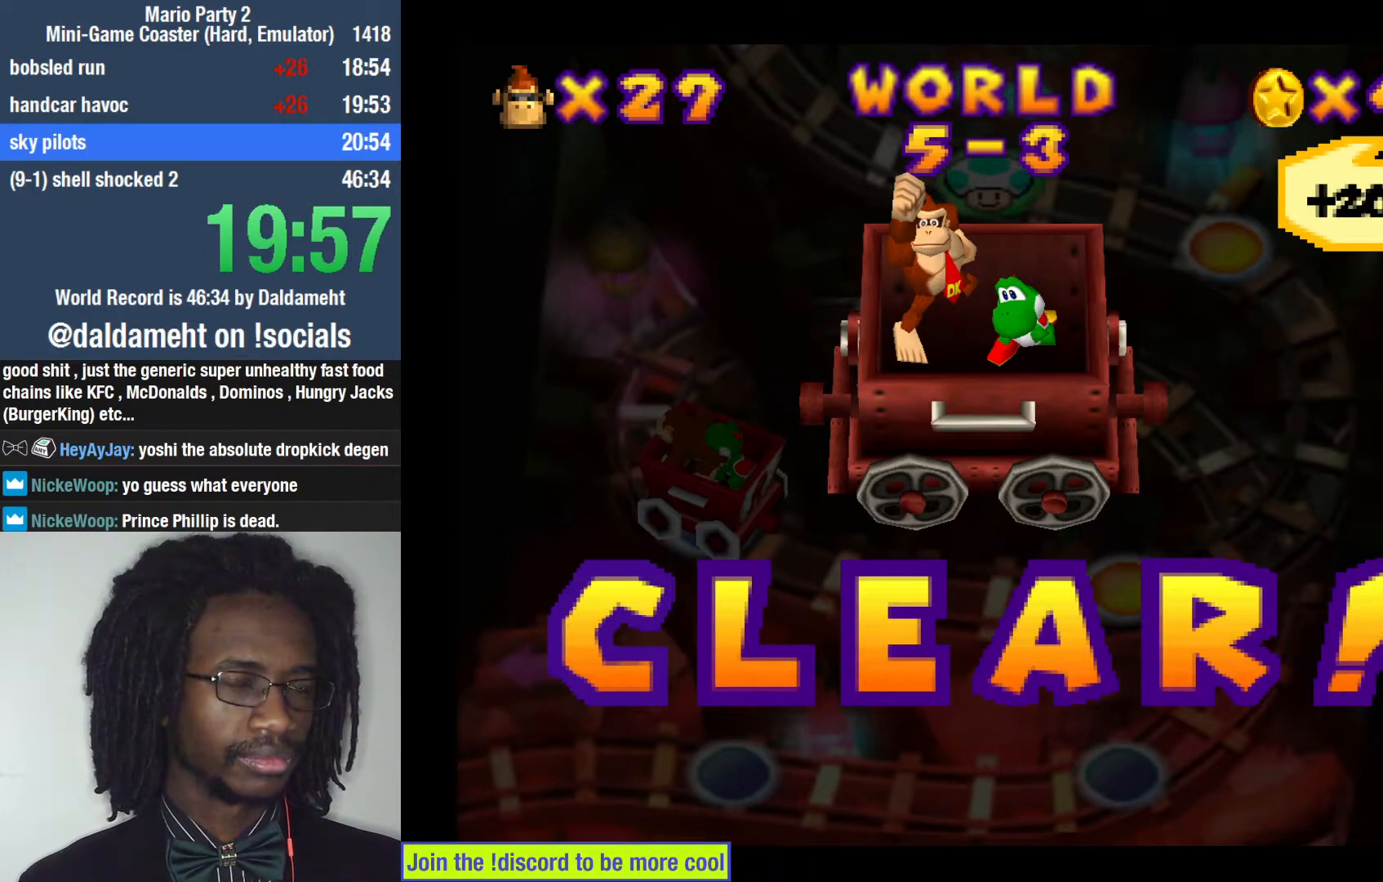
{"buttons": [], "left_stick": "left", "right_stick": "right", "events": [[167, "left_stick", "center"], [200, "right_stick", "center"], [400, "left_stick", "left"], [433, "right_stick", "right"]]}
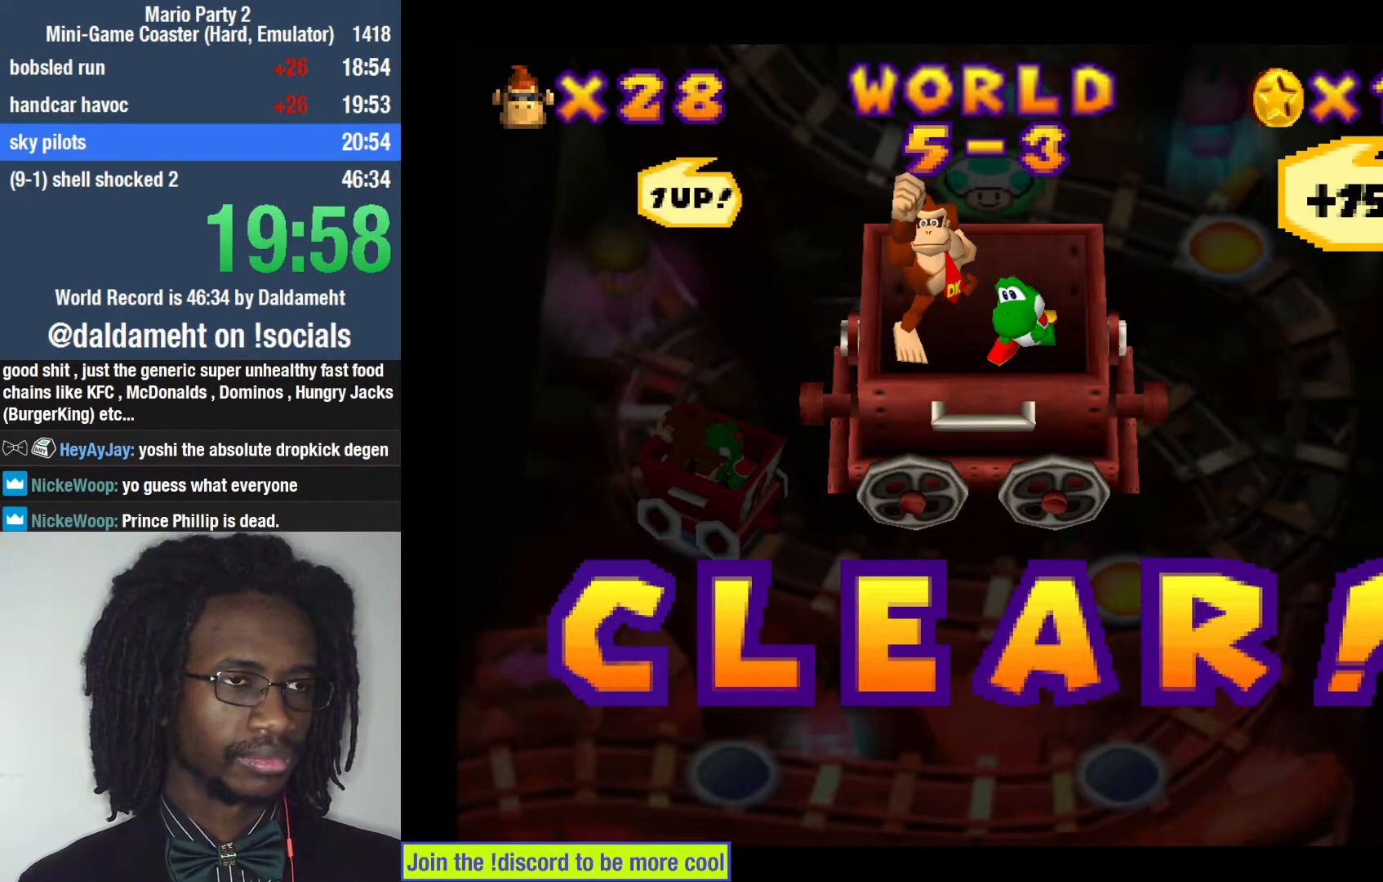
{"buttons": [], "left_stick": "center", "right_stick": "center", "events": [[100, "right_stick", "center"], [167, "left_stick", "center"]]}
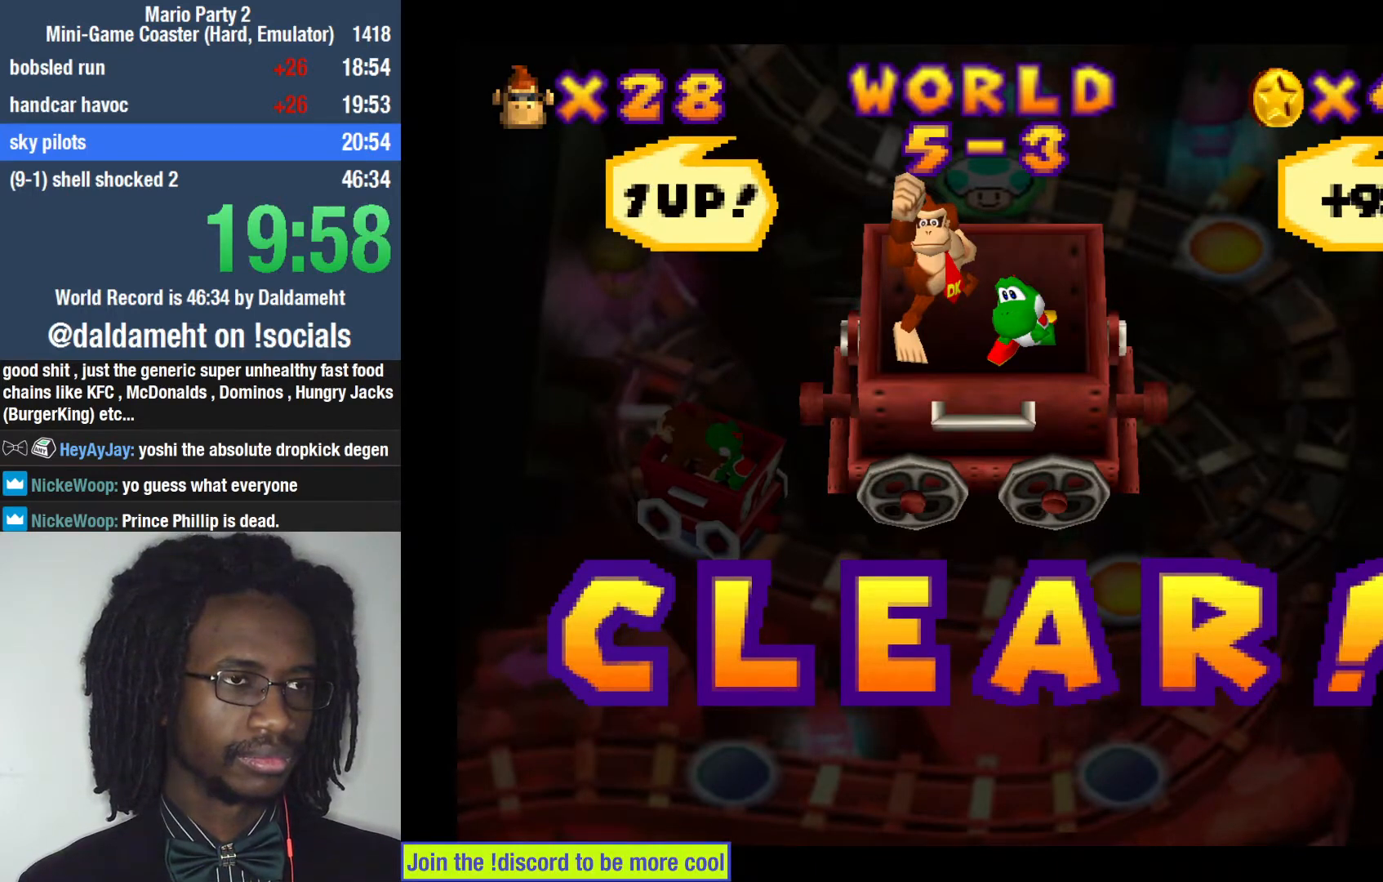
{"buttons": [], "left_stick": "center", "right_stick": "right", "events": [[33, "right_stick", "right"], [100, "left_stick", "left"], [200, "right_stick", "center"], [300, "left_stick", "center"], [333, "right_stick", "left"], [500, "right_stick", "right"]]}
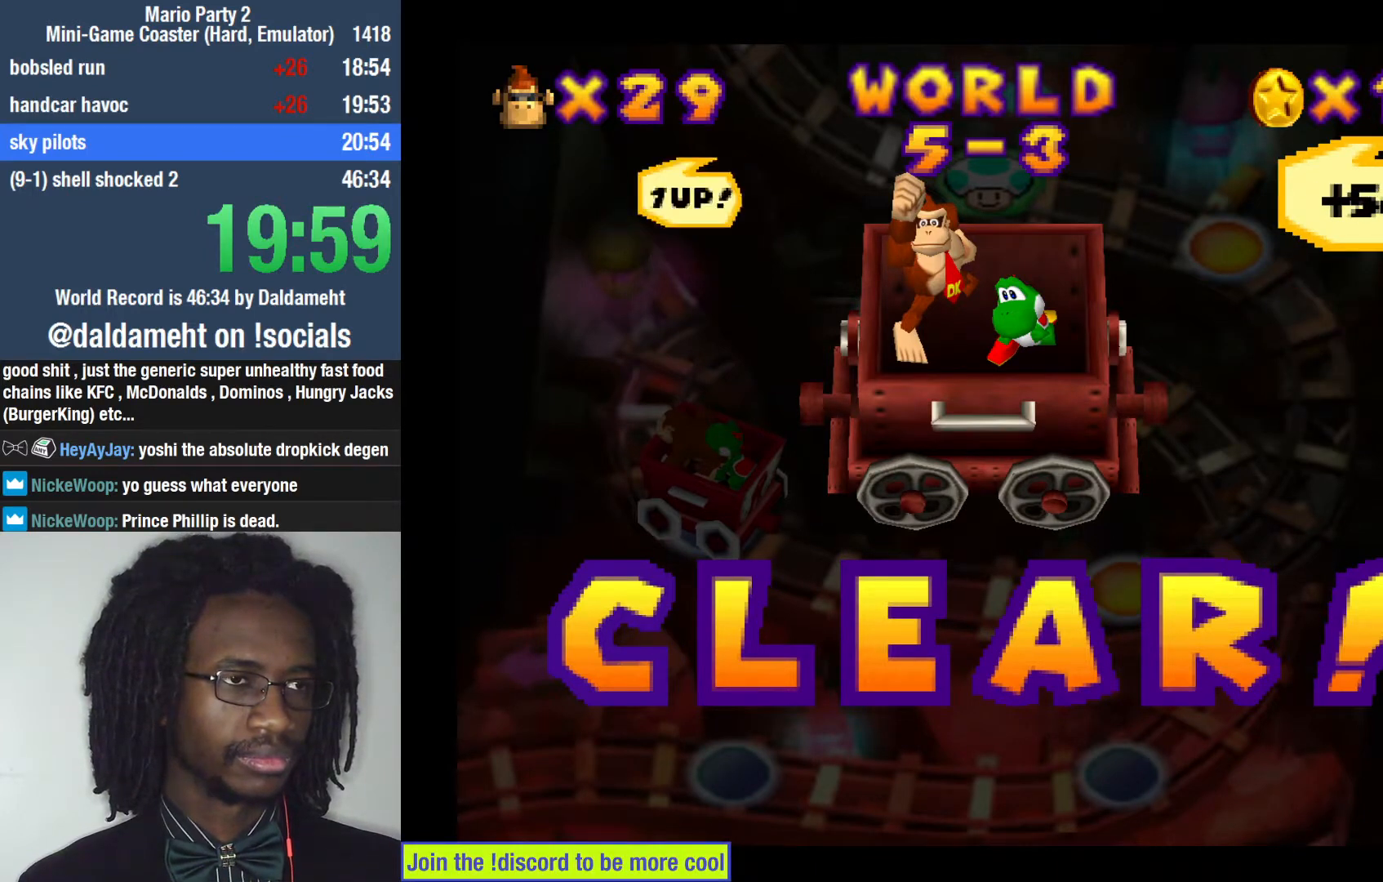
{"buttons": [], "left_stick": "center", "right_stick": "down-left", "events": [[167, "right_stick", "down"], [233, "right_stick", "left"], [300, "right_stick", "right"], [467, "right_stick", "down-left"]]}
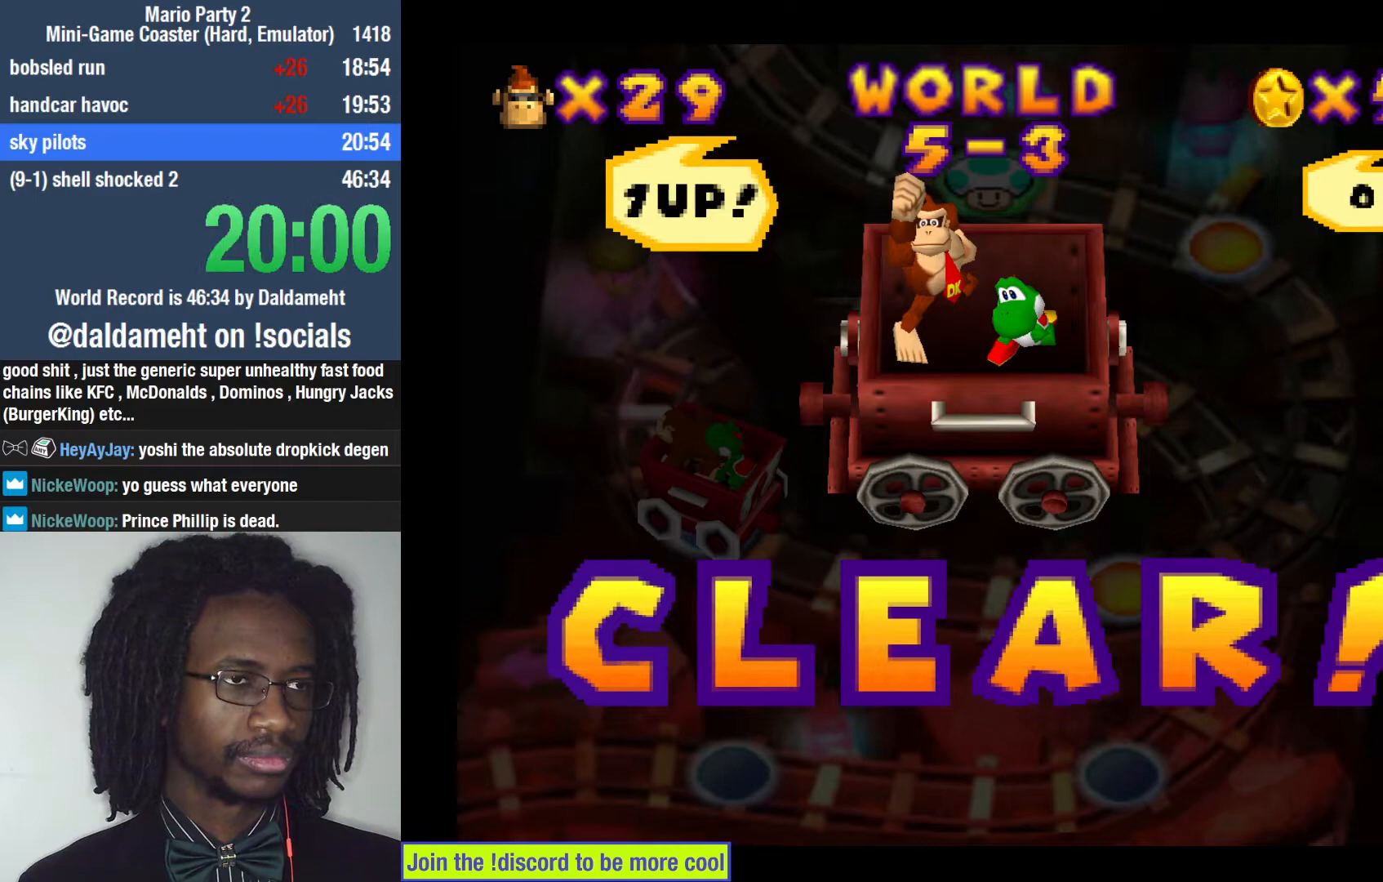
{"buttons": [], "left_stick": "center", "right_stick": "center"}
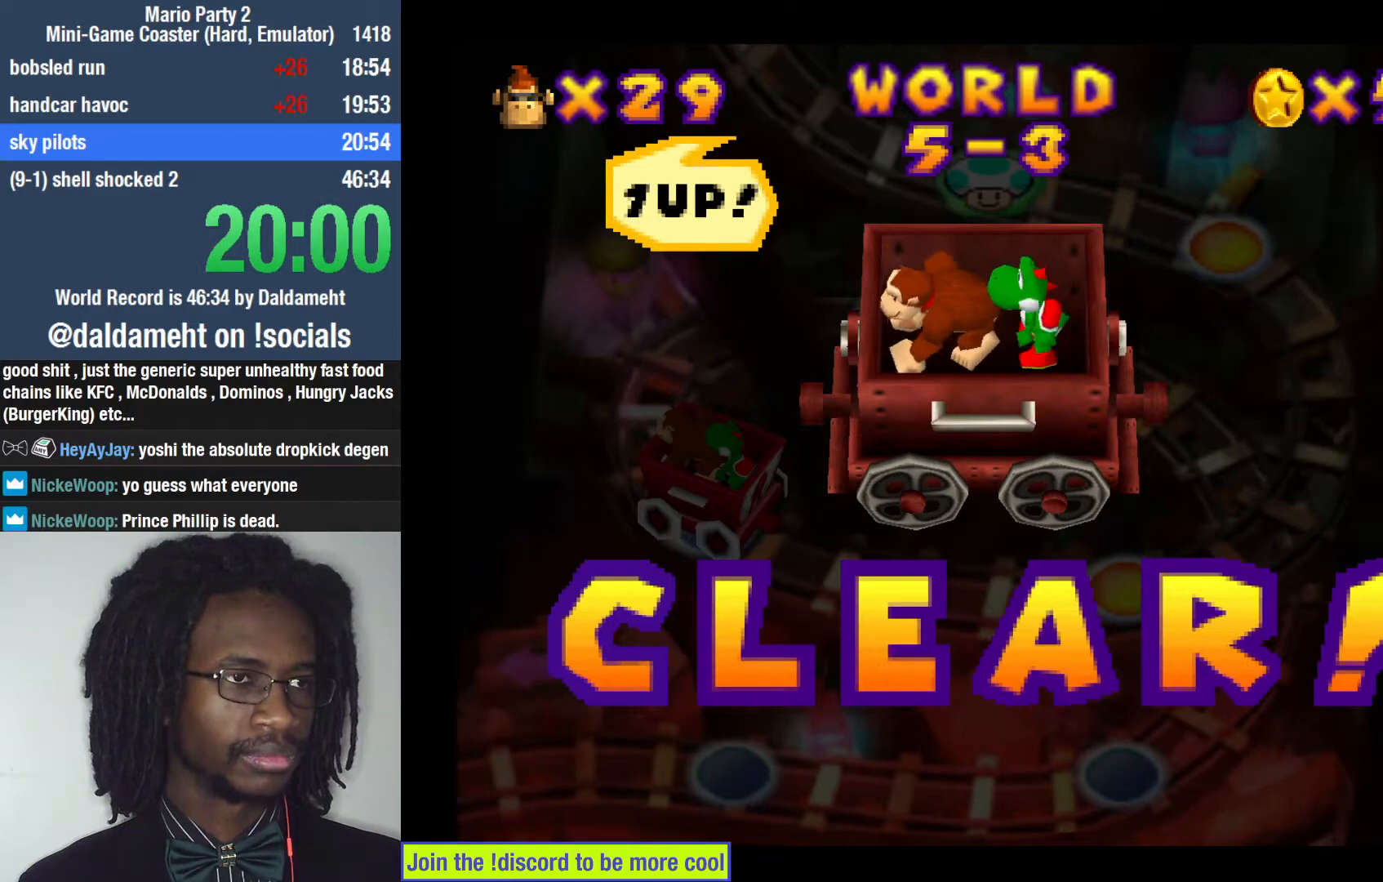
{"buttons": [], "left_stick": "center", "right_stick": "center", "events": [[100, "right_stick", "right"], [267, "right_stick", "center"]]}
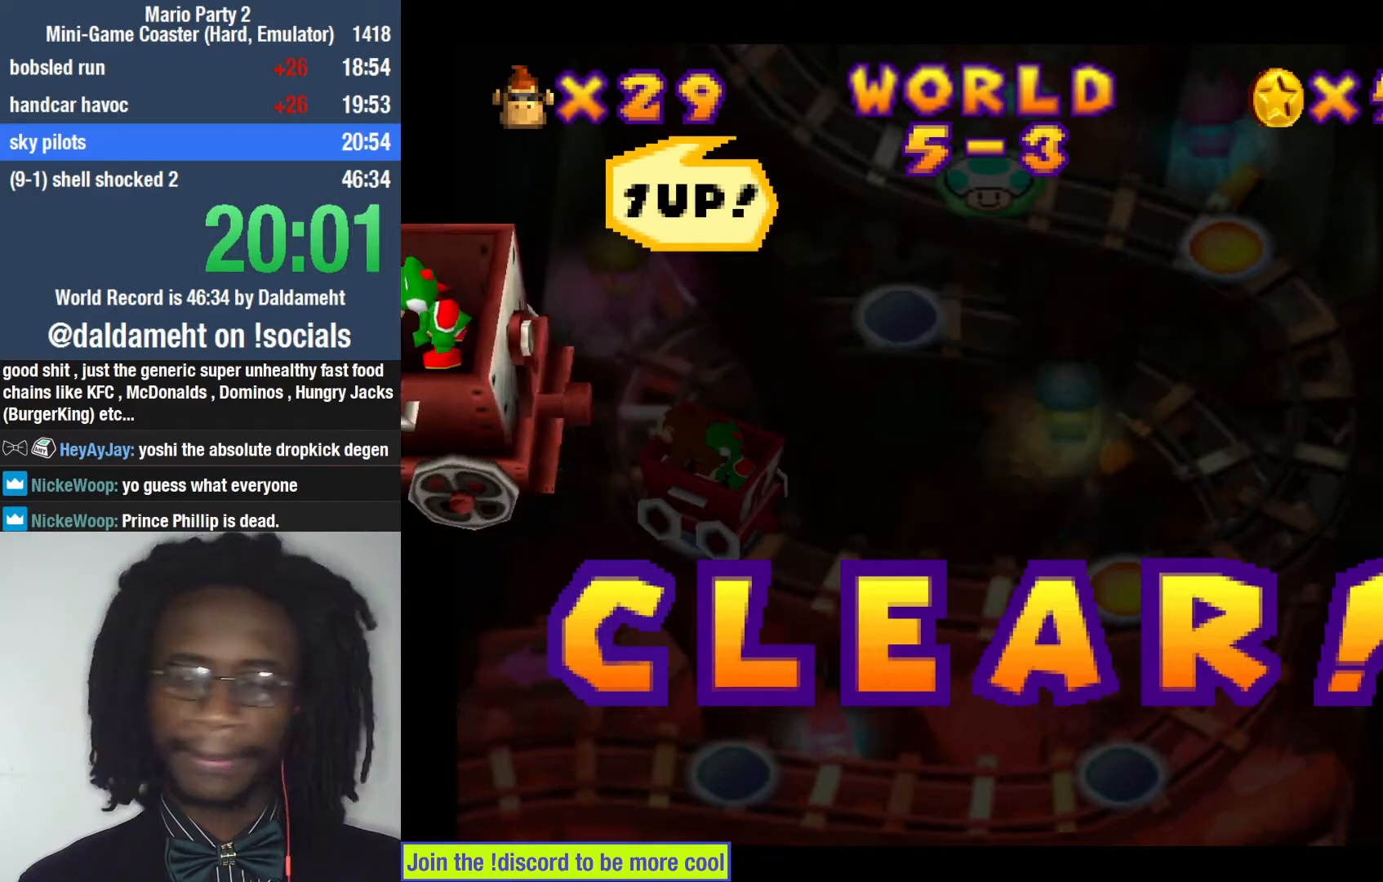
{"buttons": [], "left_stick": "center", "right_stick": "center", "events": [[167, "right_stick", "right"], [467, "right_stick", "center"]]}
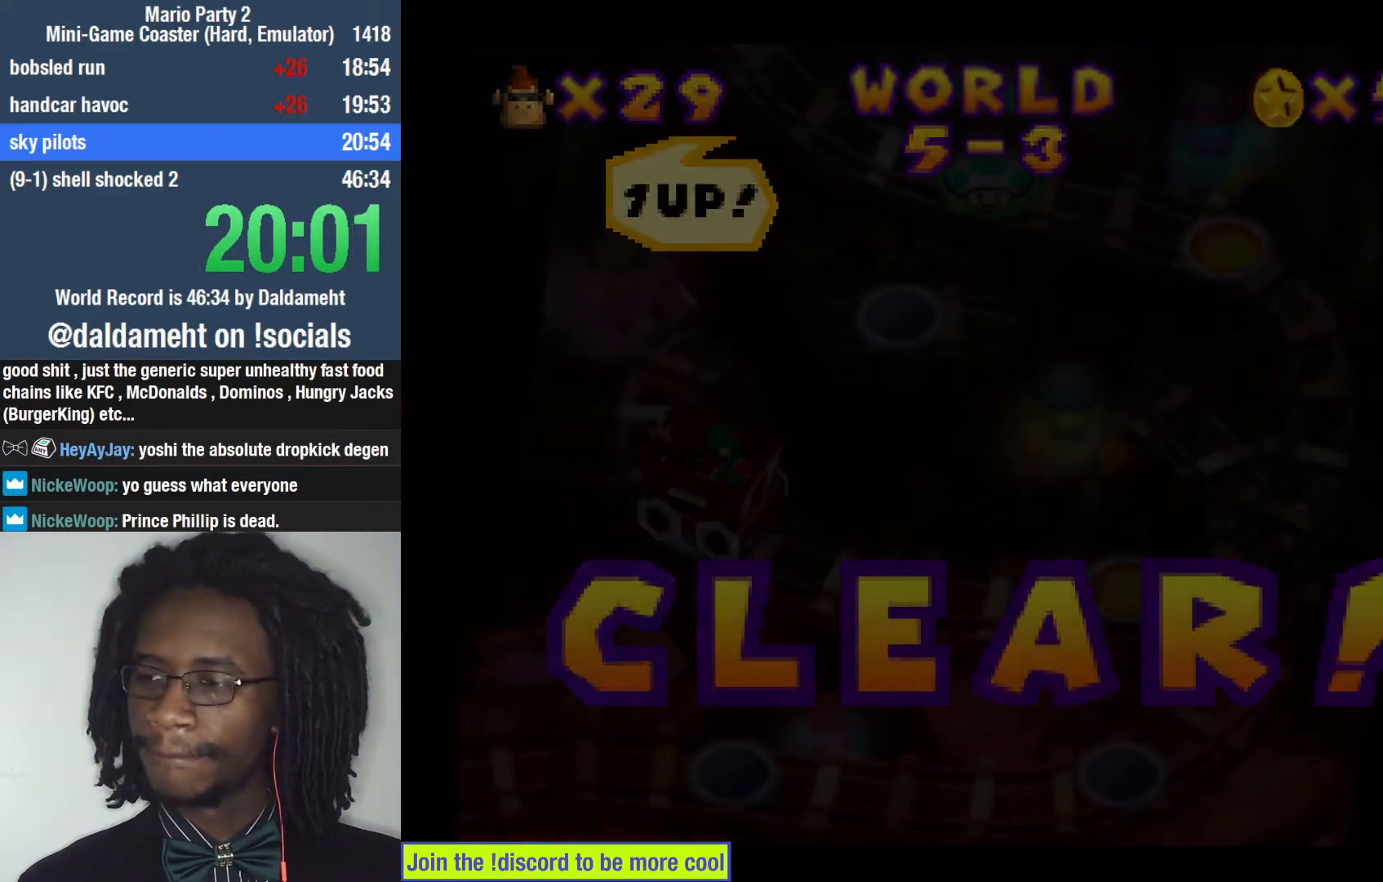
{"buttons": [], "left_stick": "center", "right_stick": "right", "events": [[167, "right_stick", "right"], [300, "right_stick", "center"], [433, "right_stick", "right"]]}
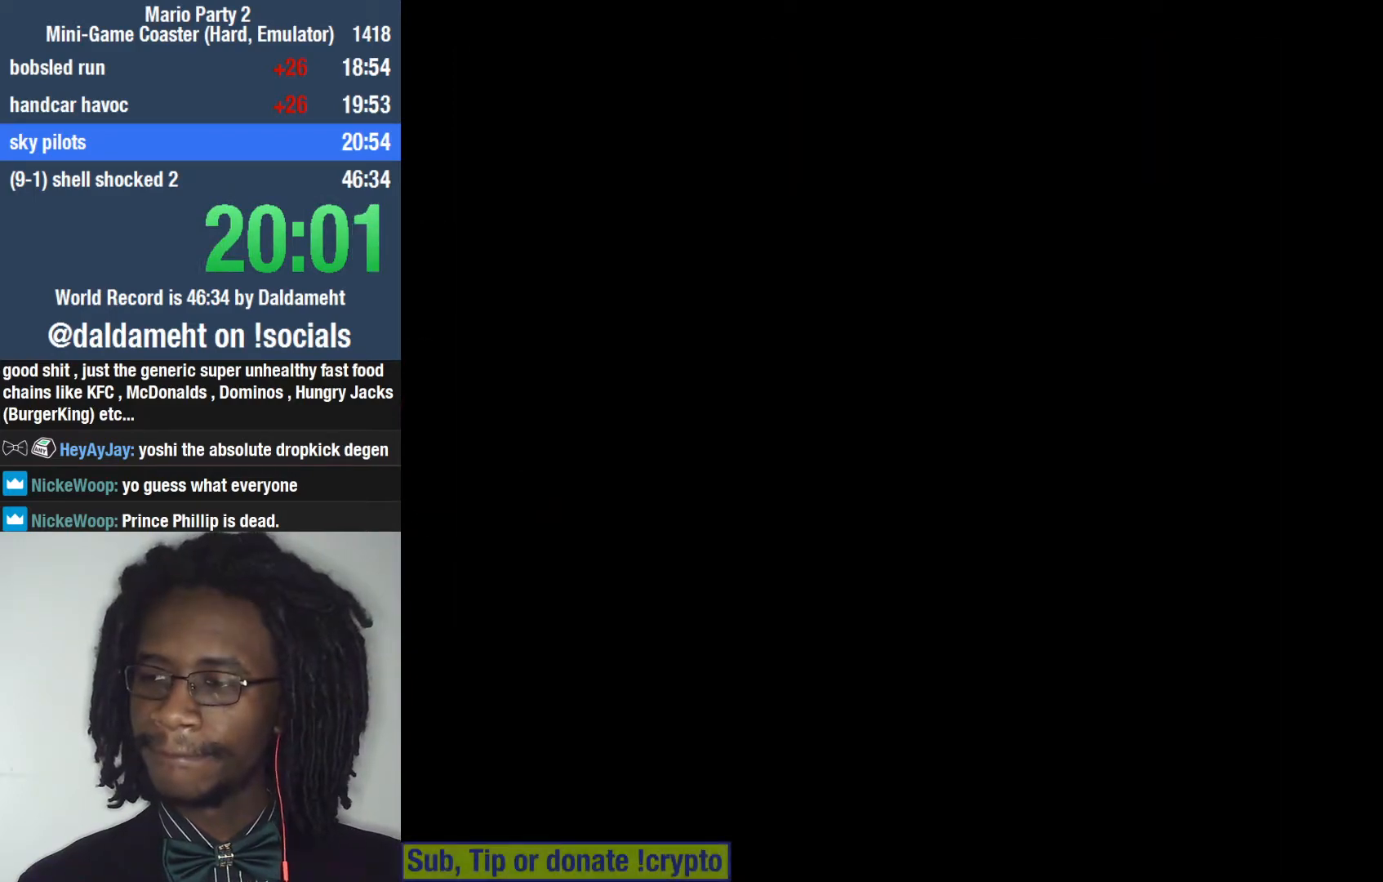
{"buttons": [], "left_stick": "center", "right_stick": "center", "events": [[100, "right_stick", "center"], [167, "right_stick", "right"], [333, "right_stick", "center"]]}
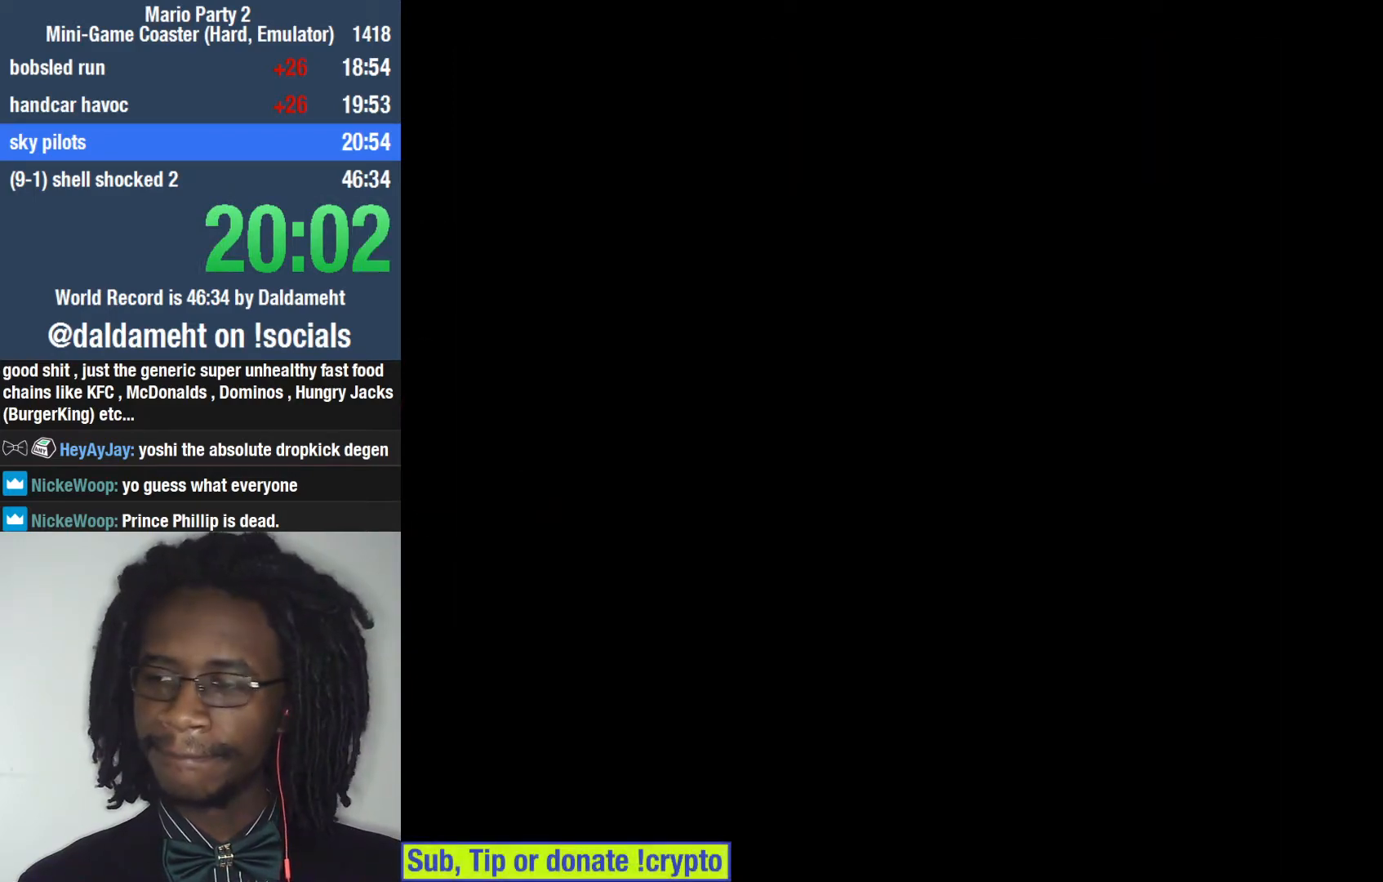
{"buttons": [], "left_stick": "center", "right_stick": "center", "events": []}
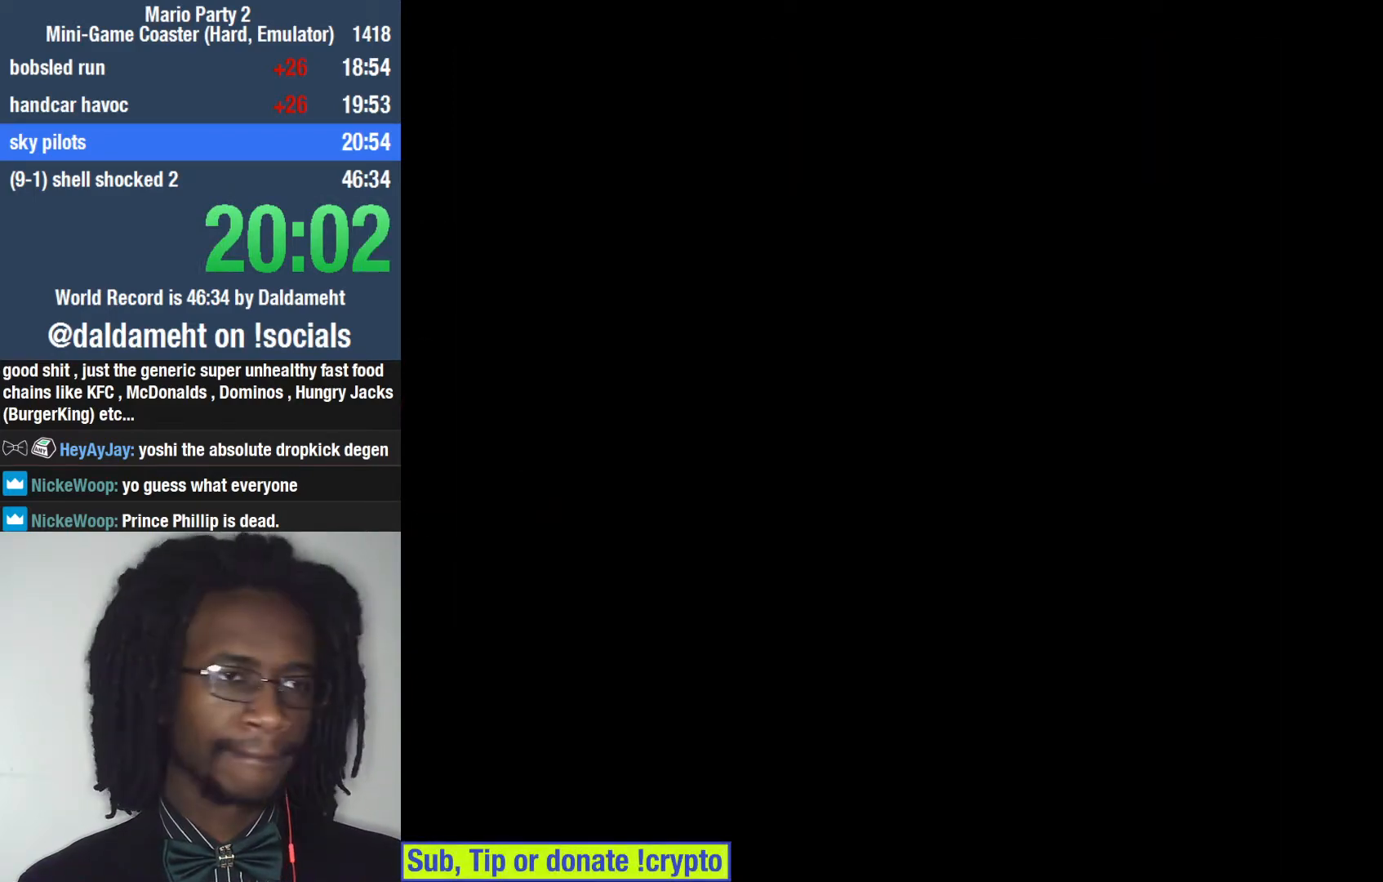
{"buttons": [], "left_stick": "center", "right_stick": "center", "events": [[400, "SQUARE", "down"], [500, "SQUARE", "up"]]}
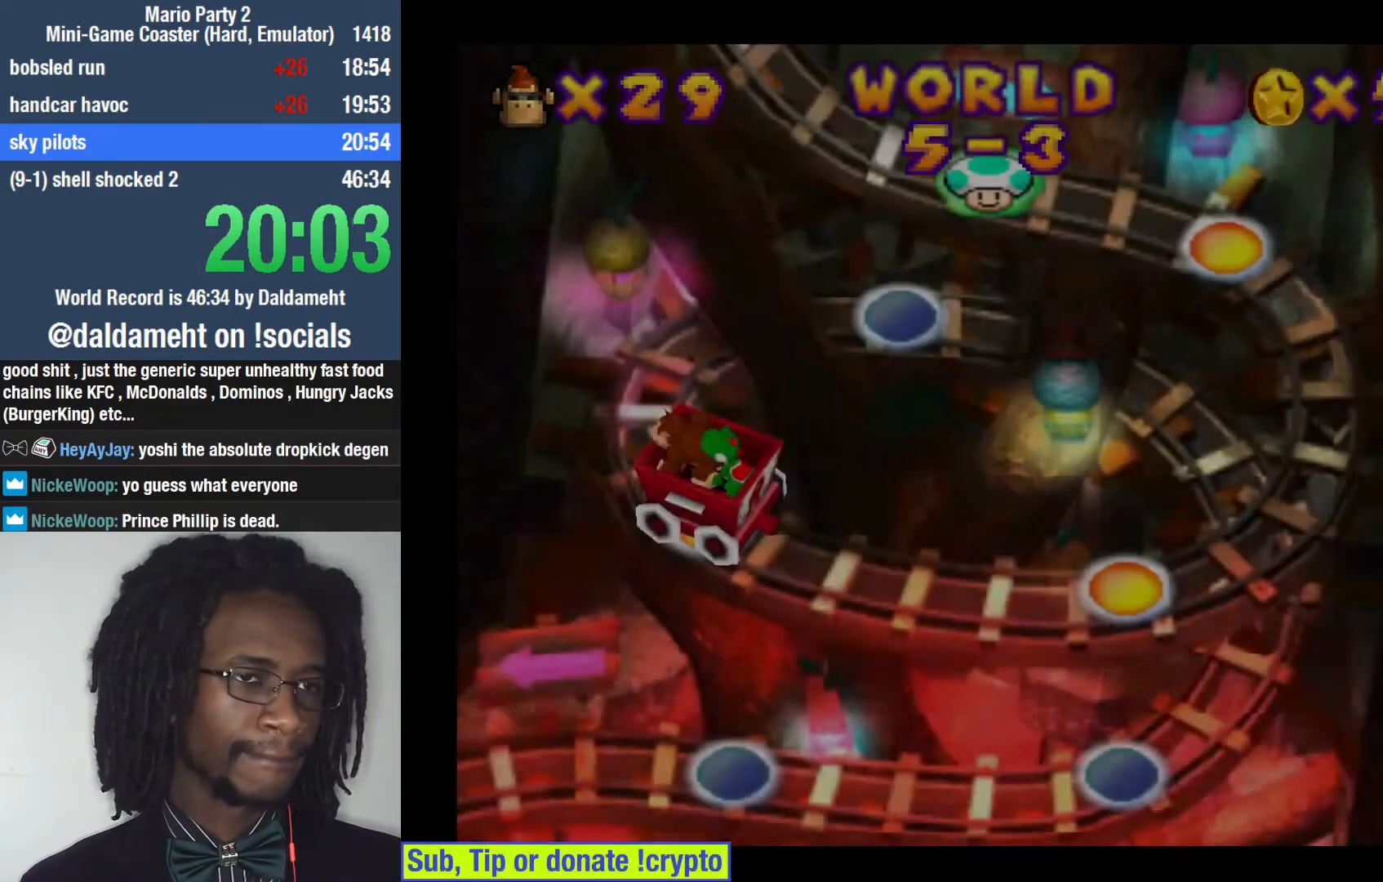
{"buttons": [], "left_stick": "center", "right_stick": "center", "events": [[33, "SQUARE", "down"], [200, "SQUARE", "up"], [267, "SQUARE", "down"], [300, "SQUARE", "up"], [367, "SQUARE", "down"], [400, "SQUARE", "up"], [467, "SQUARE", "down"], [500, "SQUARE", "up"]]}
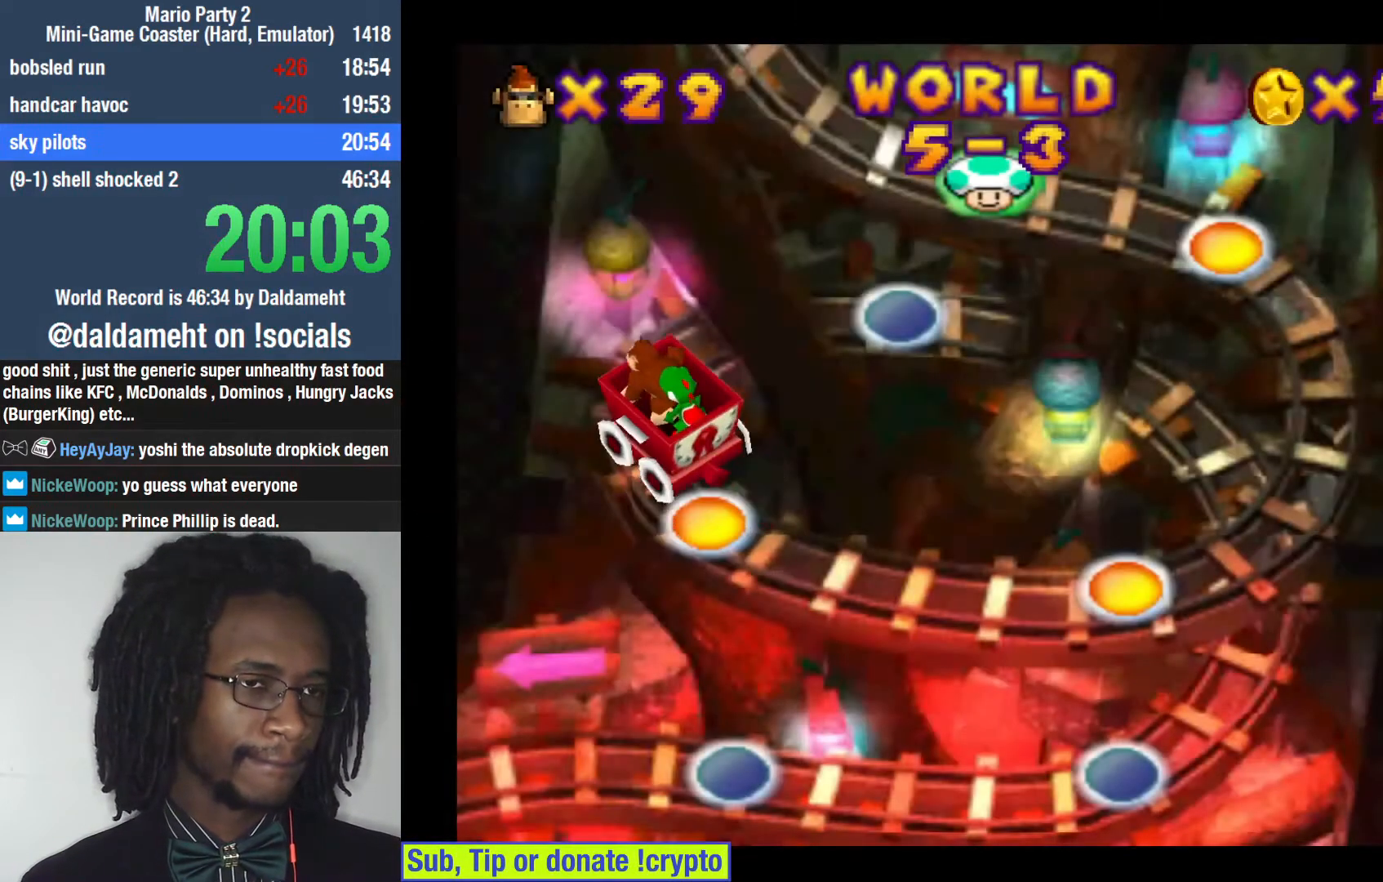
{"buttons": [], "left_stick": "center", "right_stick": "center", "events": []}
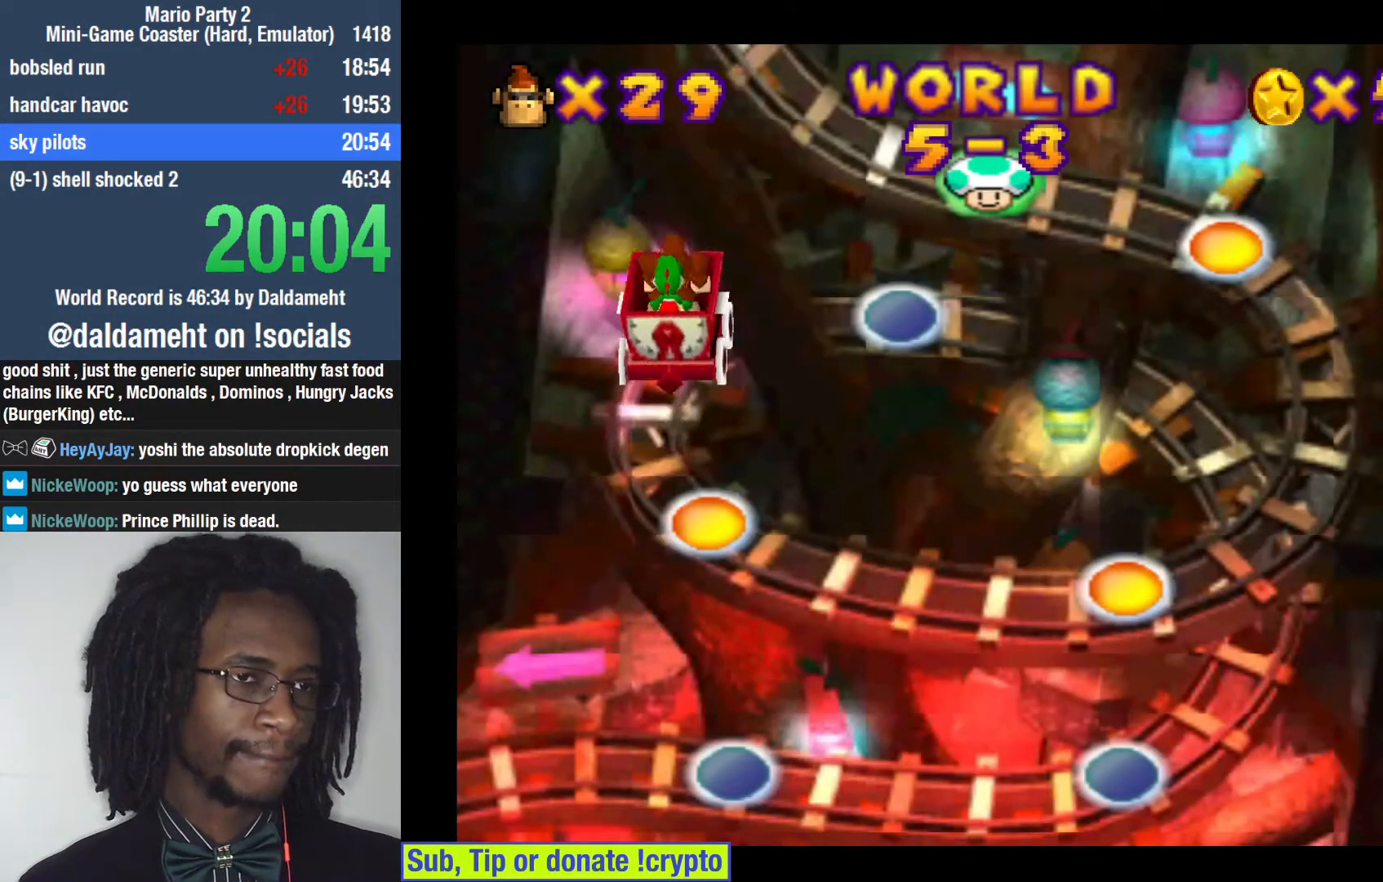
{"buttons": [], "left_stick": "center", "right_stick": "center", "events": []}
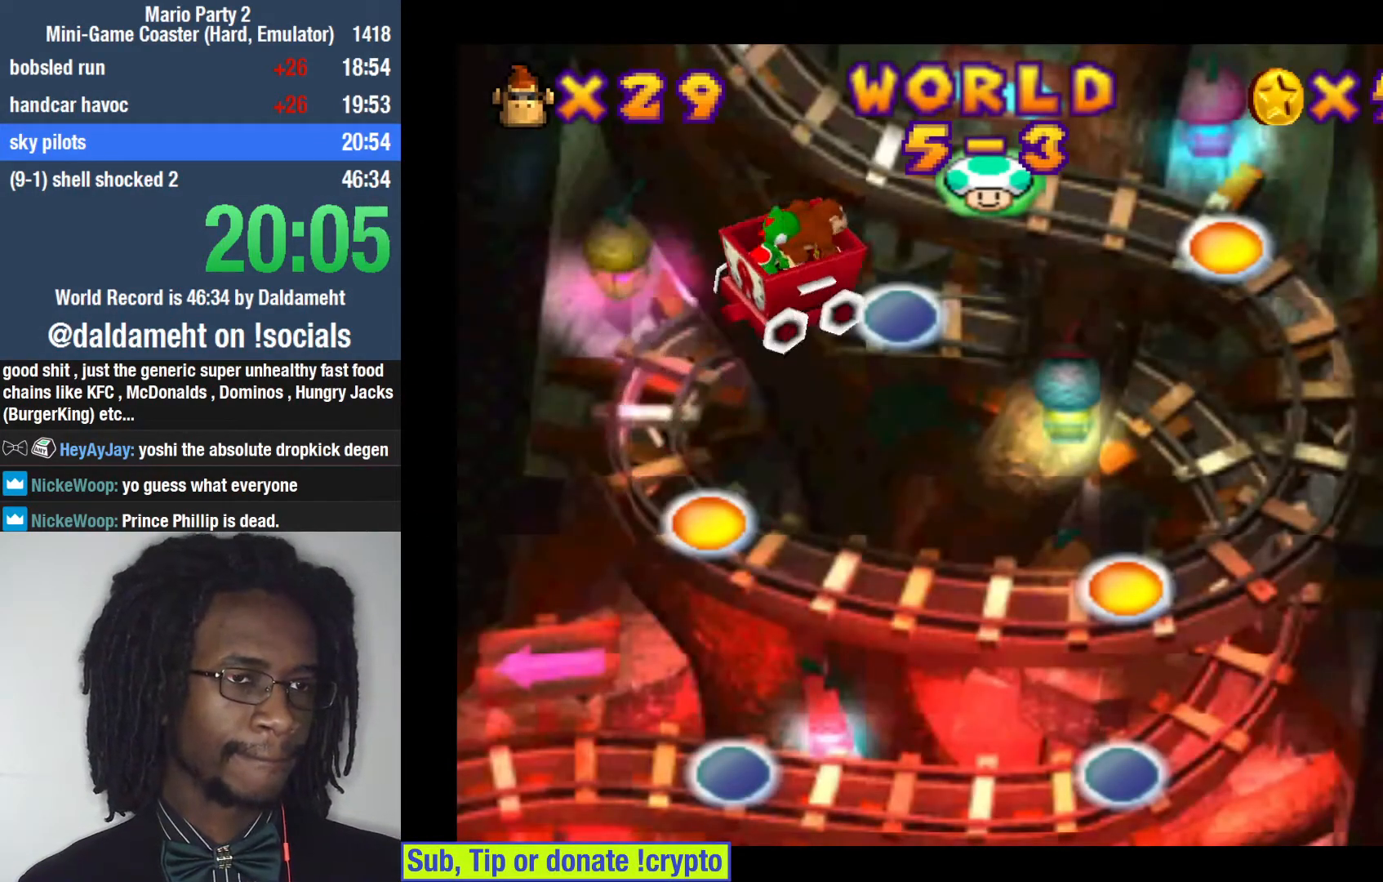
{"buttons": [], "left_stick": "center", "right_stick": "center", "events": [[433, "SQUARE", "down"], [500, "SQUARE", "up"]]}
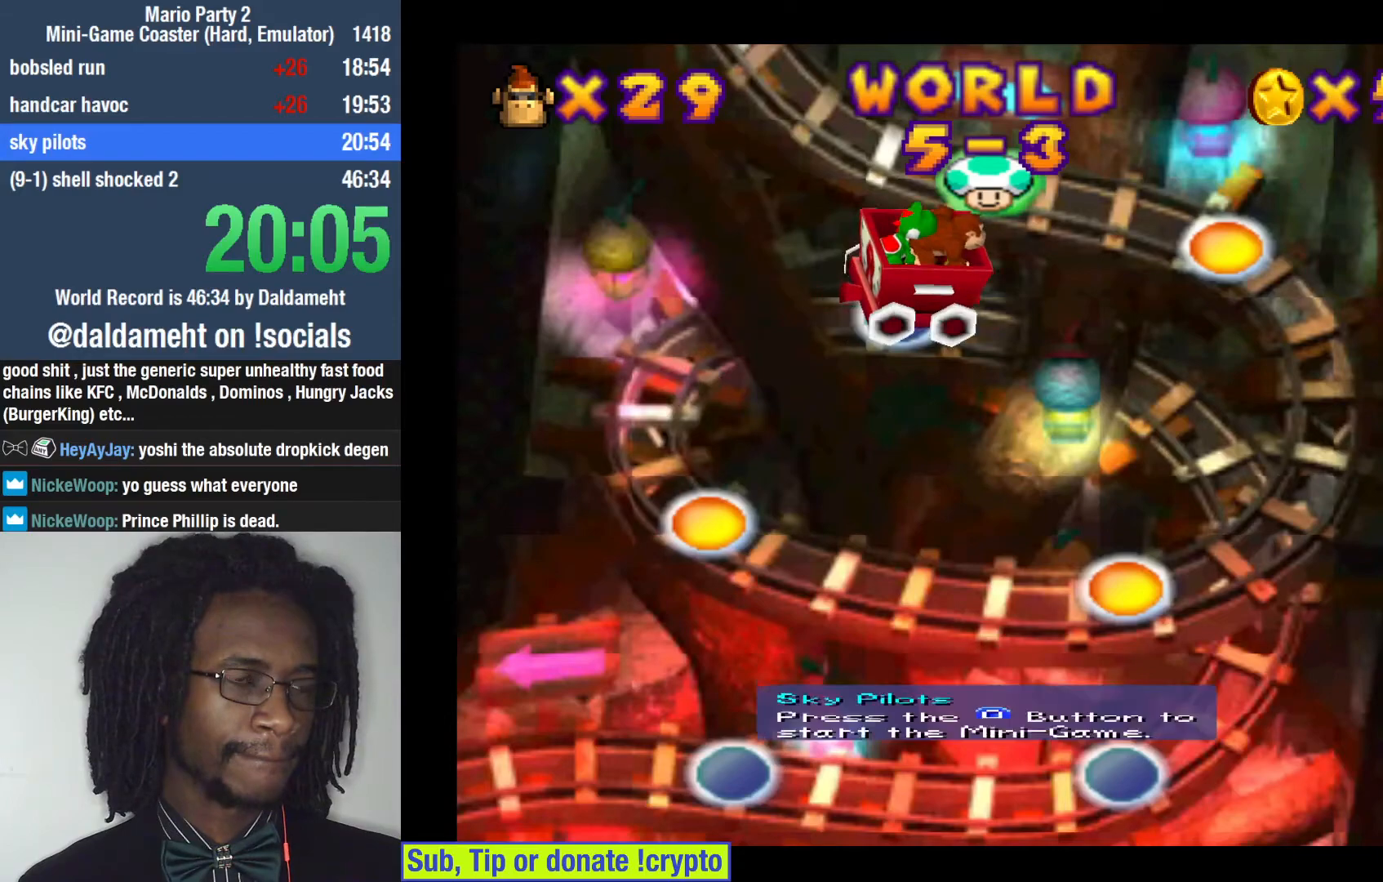
{"buttons": [], "left_stick": "center", "right_stick": "center", "events": [[67, "SQUARE", "down"], [333, "SQUARE", "up"], [400, "SQUARE", "down"], [500, "SQUARE", "up"]]}
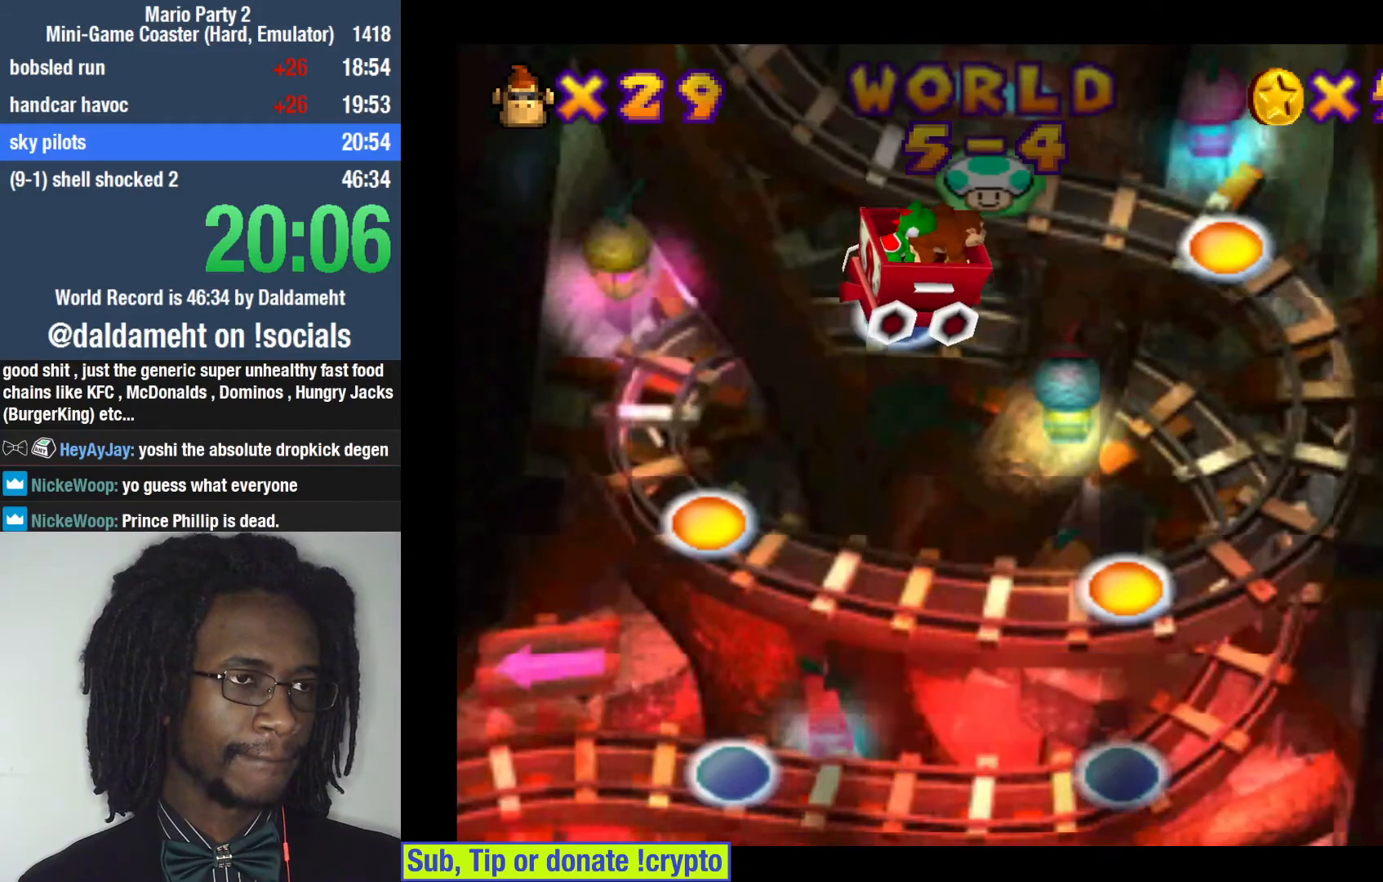
{"buttons": [], "left_stick": "left", "right_stick": "center", "events": [[33, "left_stick", "up-right"], [133, "left_stick", "down-right"], [200, "left_stick", "down-left"], [300, "left_stick", "up"], [433, "left_stick", "left"]]}
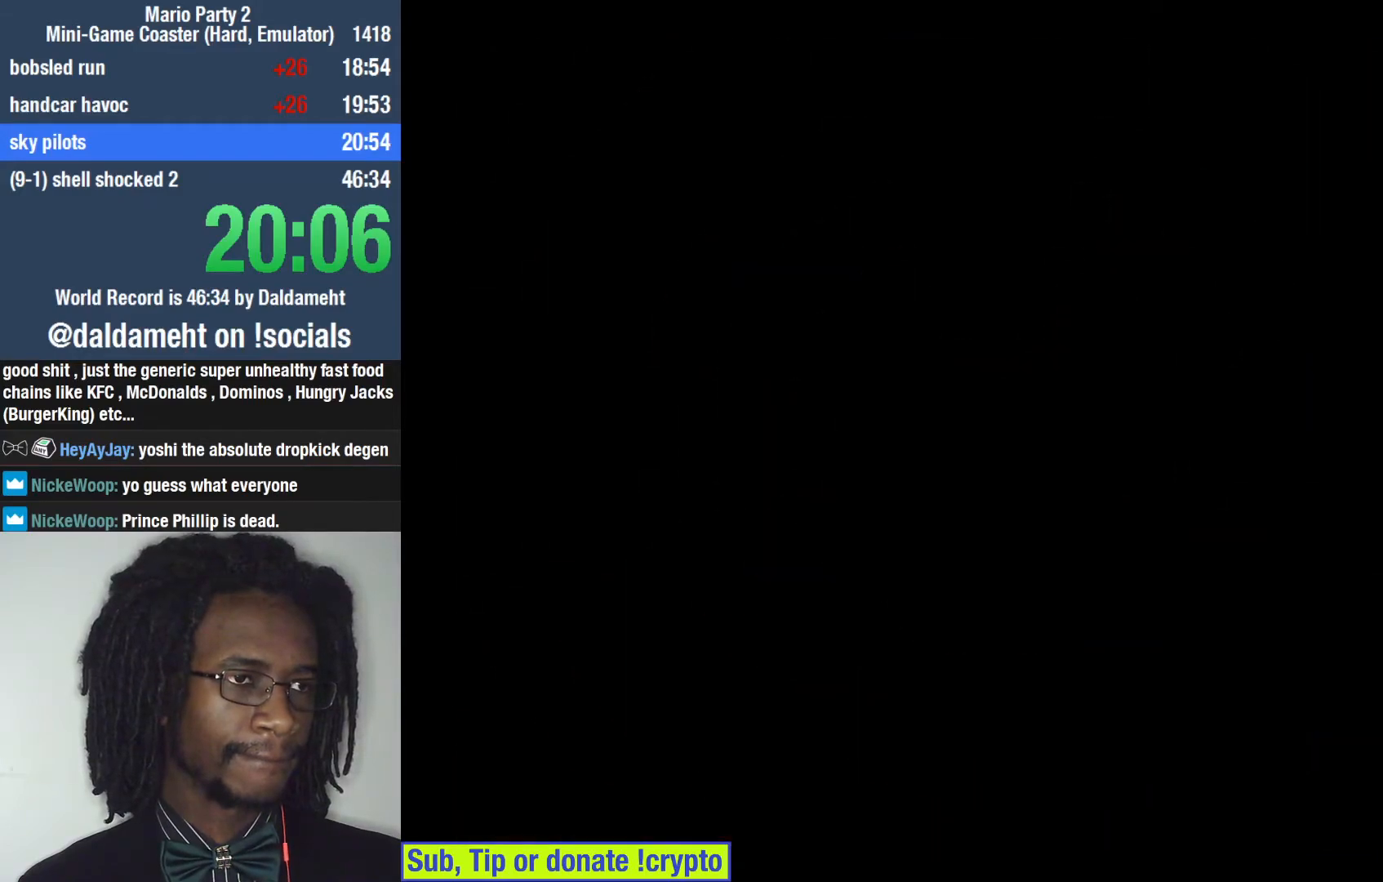
{"buttons": [], "left_stick": "center", "right_stick": "center", "events": [[67, "left_stick", "center"]]}
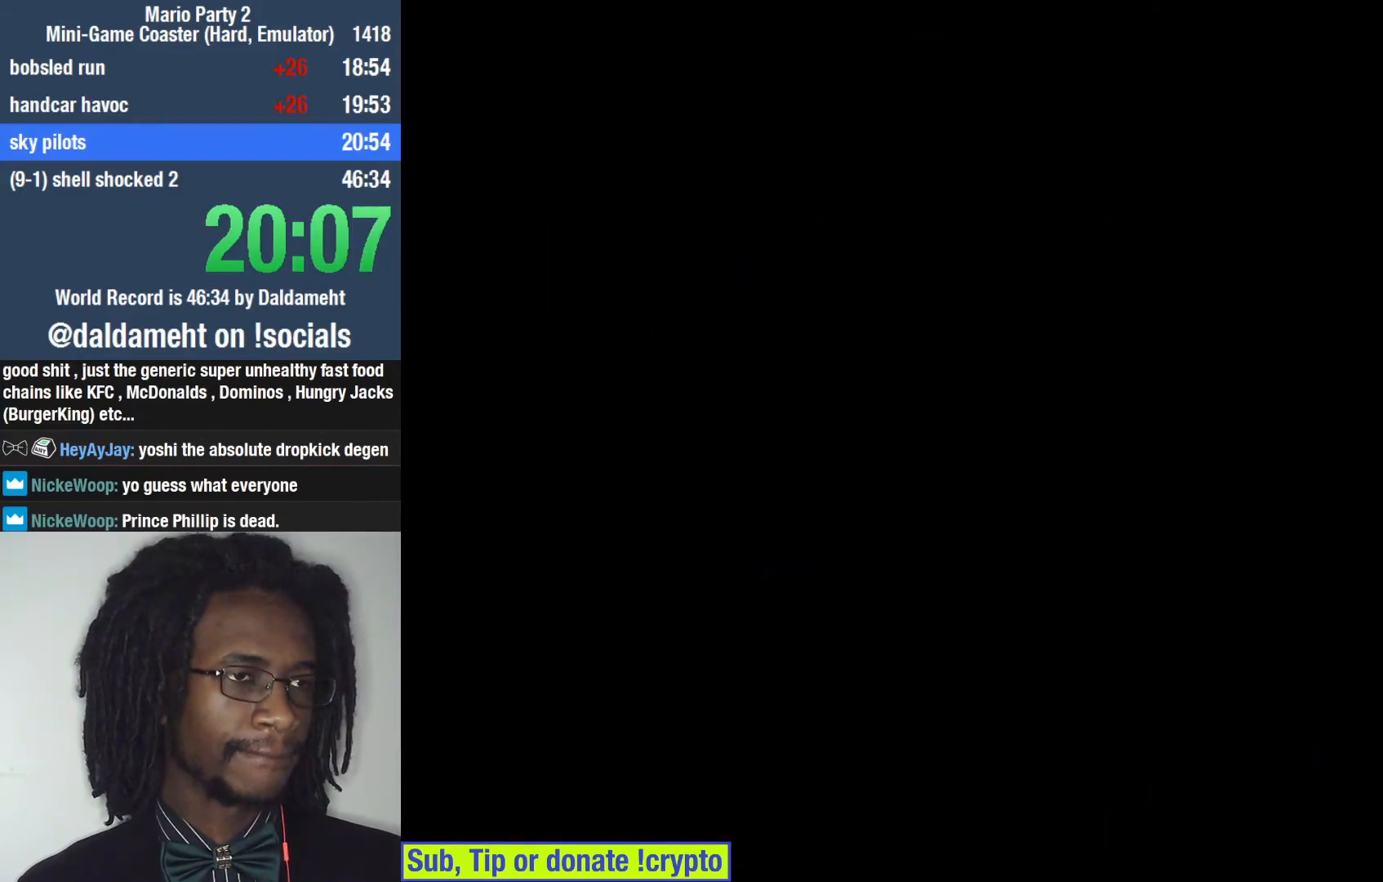
{"buttons": [], "left_stick": "center", "right_stick": "center", "events": []}
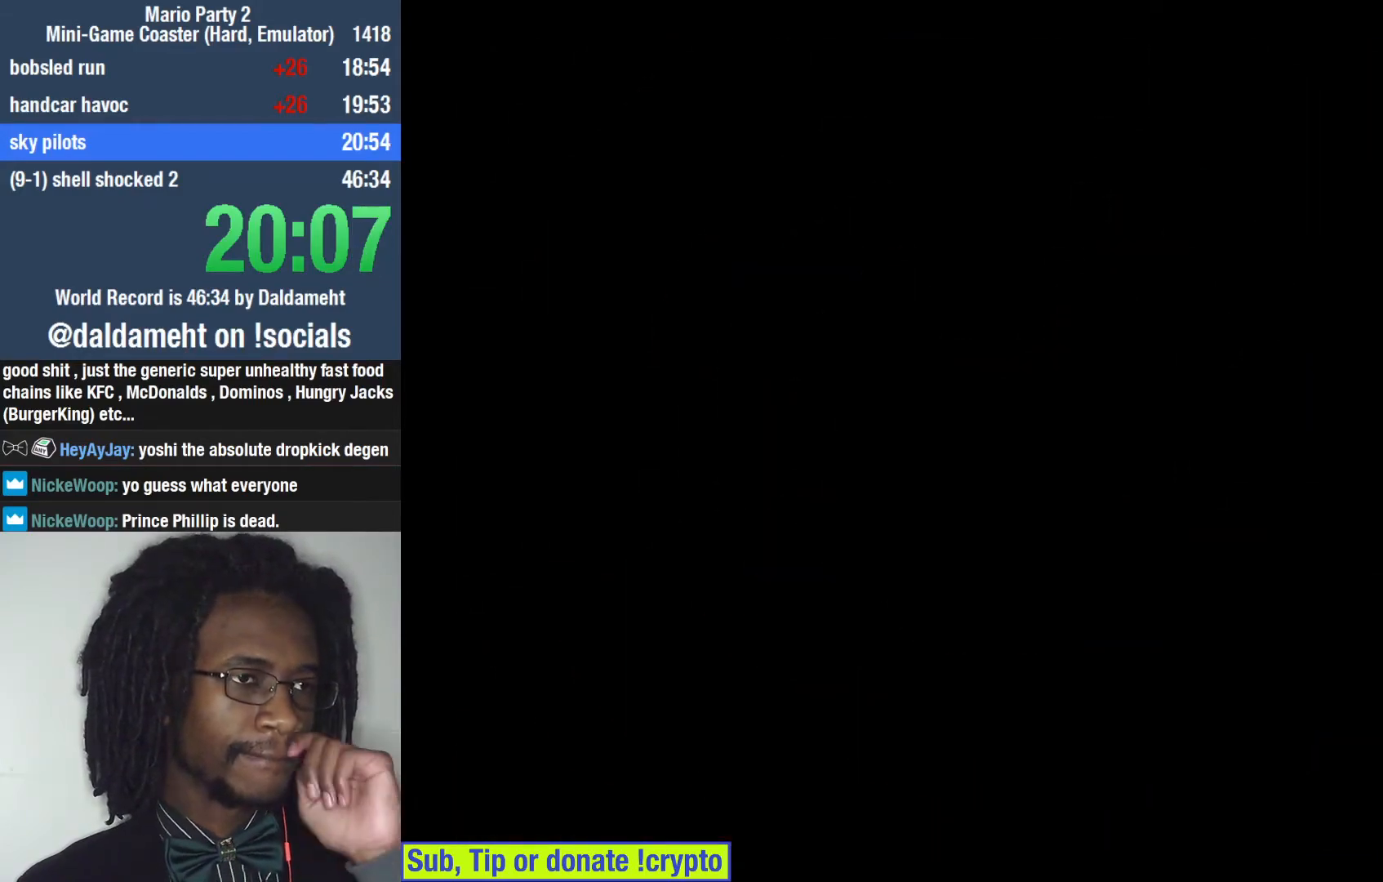
{"buttons": [], "left_stick": "center", "right_stick": "center", "events": []}
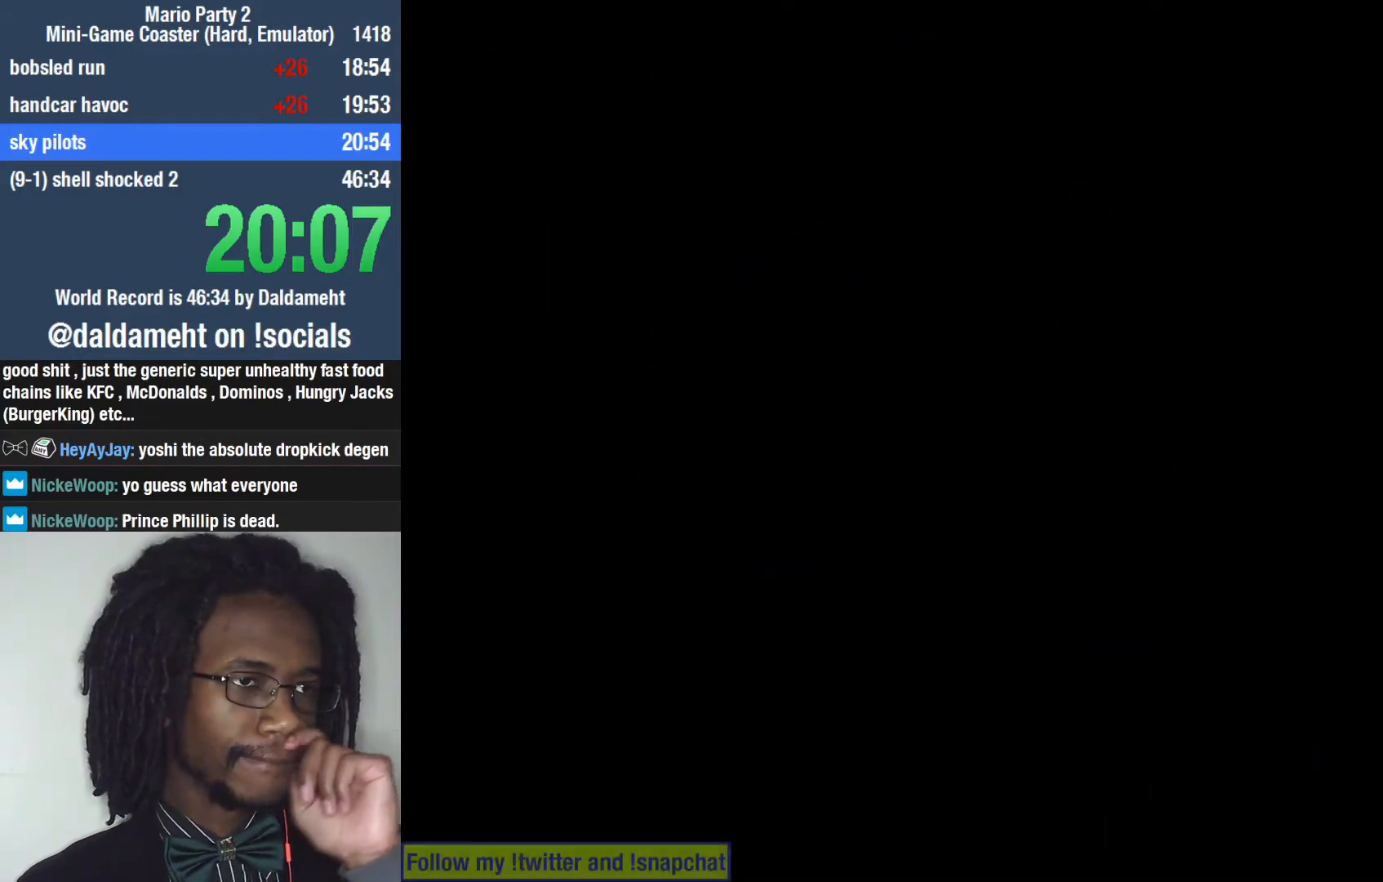
{"buttons": [], "left_stick": "center", "right_stick": "center", "events": []}
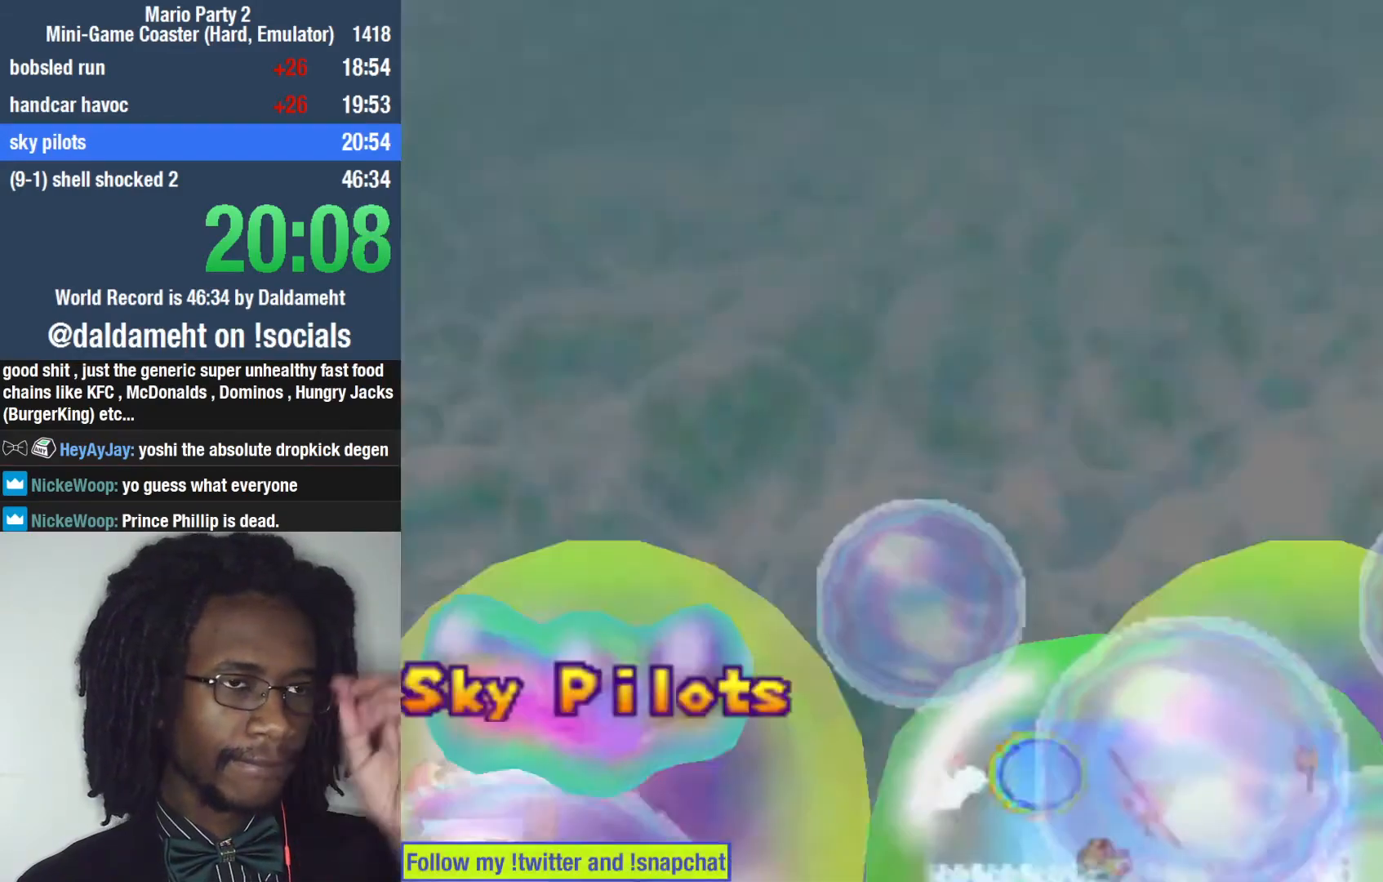
{"buttons": [], "left_stick": "center", "right_stick": "center", "events": []}
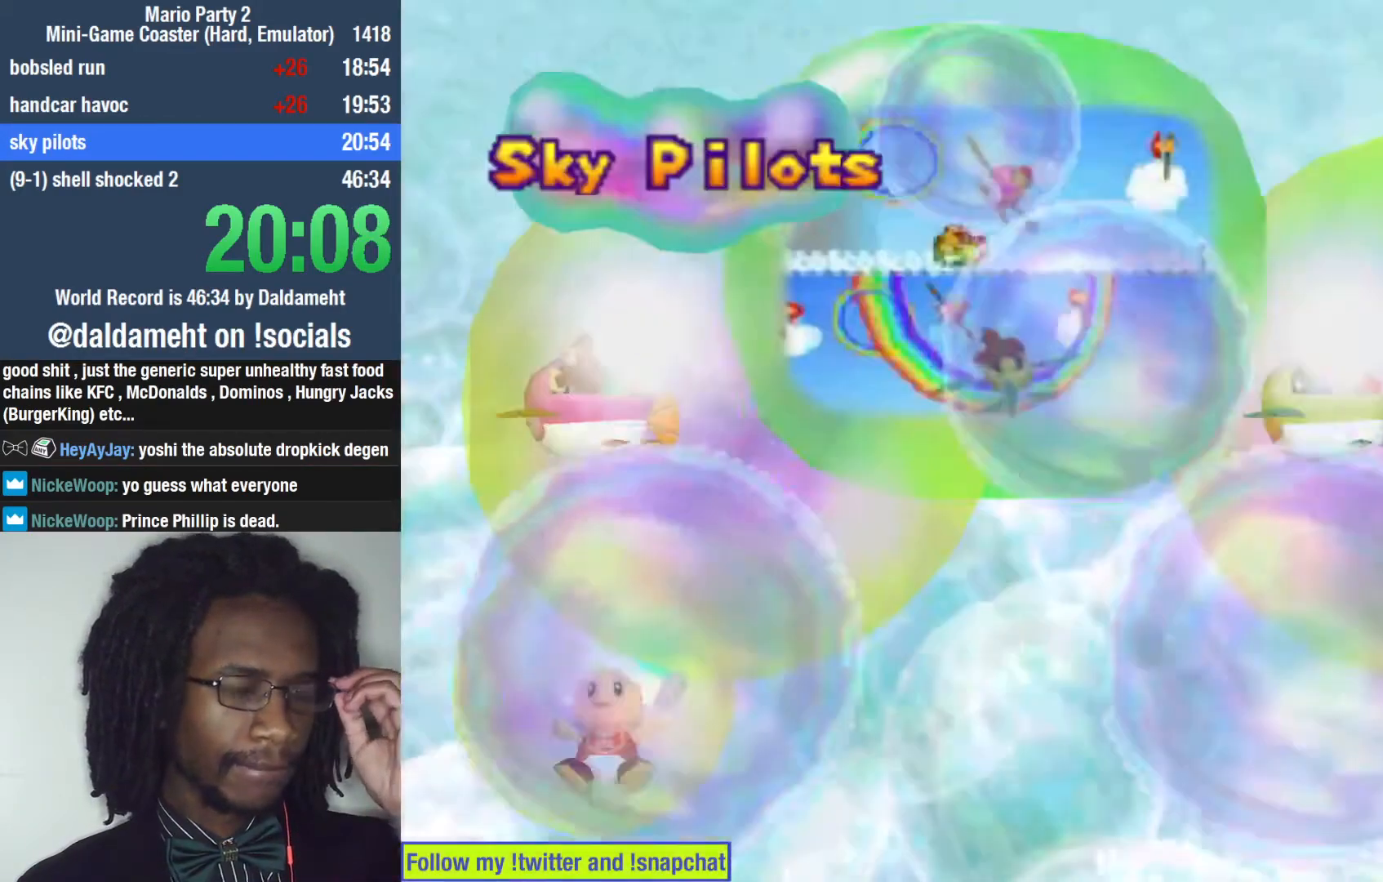
{"buttons": [], "left_stick": "center", "right_stick": "center", "events": []}